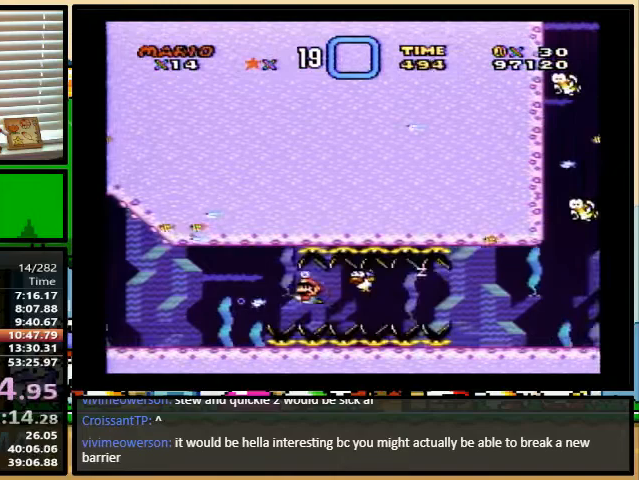
Gameplay with a controller (Nintendo layout); each line is a JSON object with the inputs held at the frame after it. "events" lists button and stick changes between this image and that frame as [ms after this image, input, new state], when the widget could be followed in between. Not read: L1 L3 R1 R3.
{"buttons": ["Y", "DPAD_DOWN", "DPAD_RIGHT"], "events": [[100, "B", "down"], [200, "B", "up"]]}
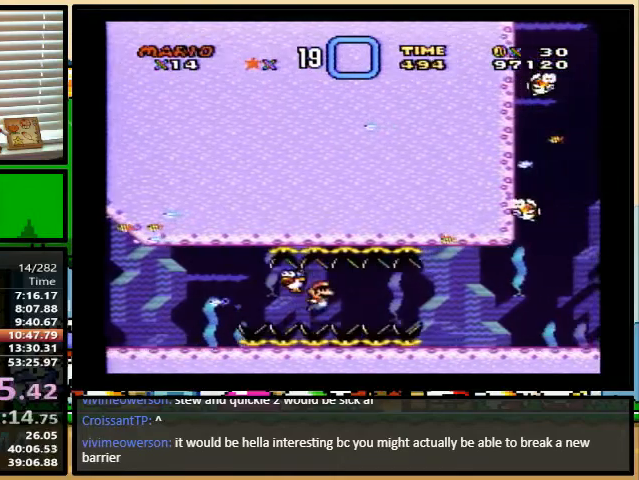
{"buttons": ["Y", "DPAD_DOWN", "DPAD_RIGHT"], "events": [[133, "B", "down"], [200, "B", "up"]]}
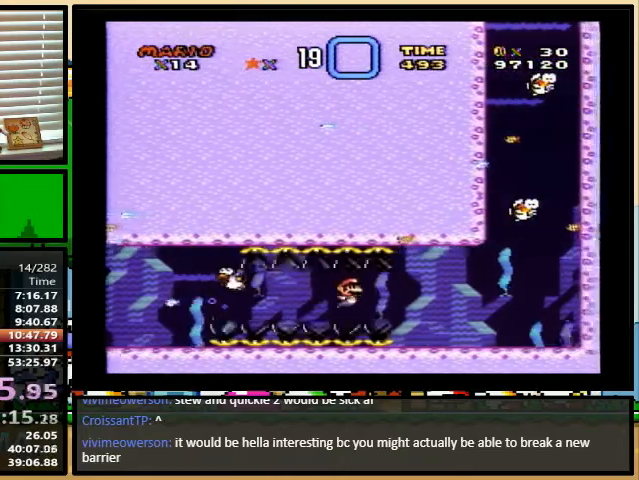
{"buttons": ["B", "Y", "DPAD_DOWN", "DPAD_RIGHT"], "events": [[167, "B", "down"], [267, "B", "up"], [500, "B", "down"]]}
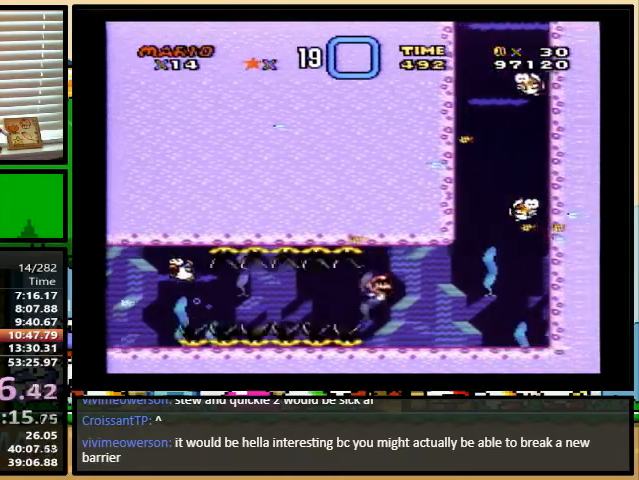
{"buttons": ["Y", "DPAD_DOWN", "DPAD_RIGHT"], "events": [[100, "B", "up"], [233, "B", "down"], [333, "B", "up"], [433, "B", "down"], [500, "B", "up"]]}
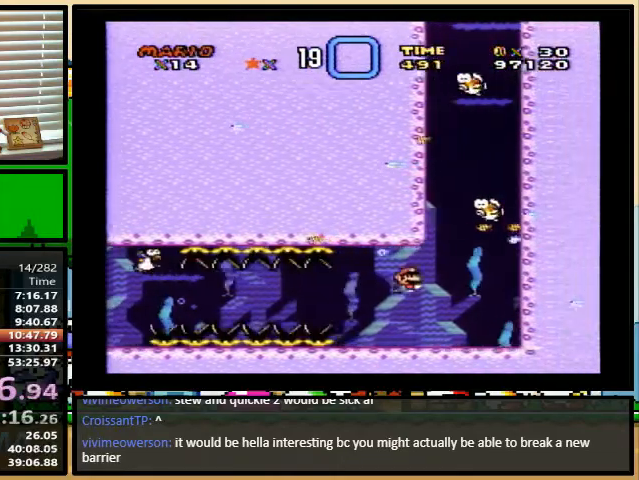
{"buttons": ["Y", "DPAD_UP"], "events": [[33, "B", "down"], [133, "B", "up"], [267, "DPAD_DOWN", "up"], [267, "DPAD_UP", "down"], [367, "B", "down"], [433, "DPAD_RIGHT", "up"], [467, "B", "up"]]}
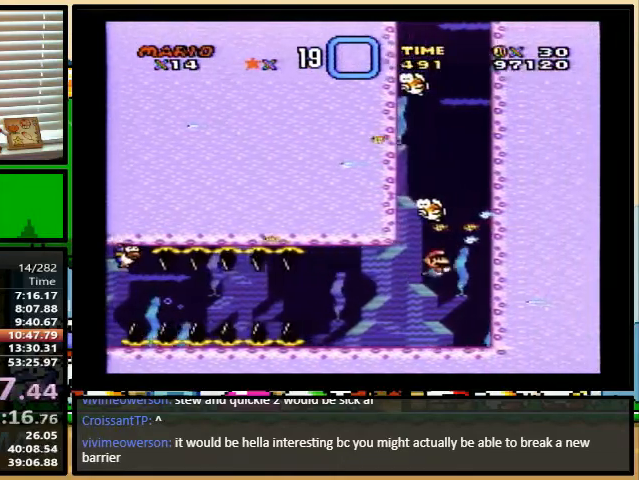
{"buttons": ["Y", "DPAD_LEFT"], "events": [[33, "B", "down"], [67, "B", "up"], [67, "DPAD_LEFT", "down"], [200, "B", "down"], [267, "B", "up"], [267, "DPAD_DOWN", "down"], [333, "DPAD_UP", "up"], [500, "DPAD_DOWN", "up"]]}
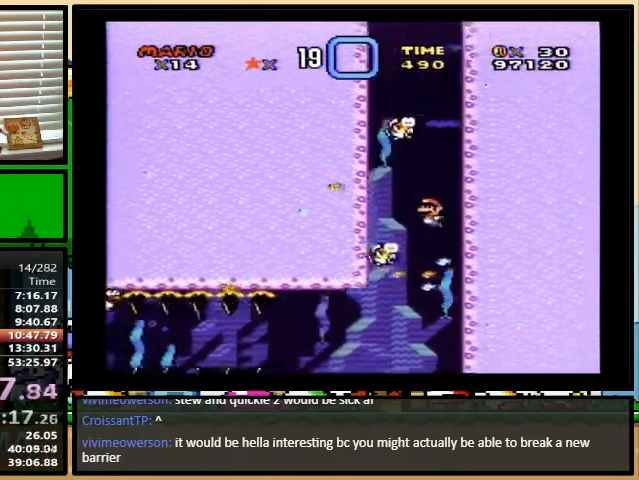
{"buttons": ["Y", "DPAD_UP", "DPAD_LEFT"], "events": [[33, "DPAD_UP", "down"], [67, "B", "down"], [167, "B", "up"], [267, "B", "down"], [300, "B", "up"], [433, "B", "down"], [500, "B", "up"]]}
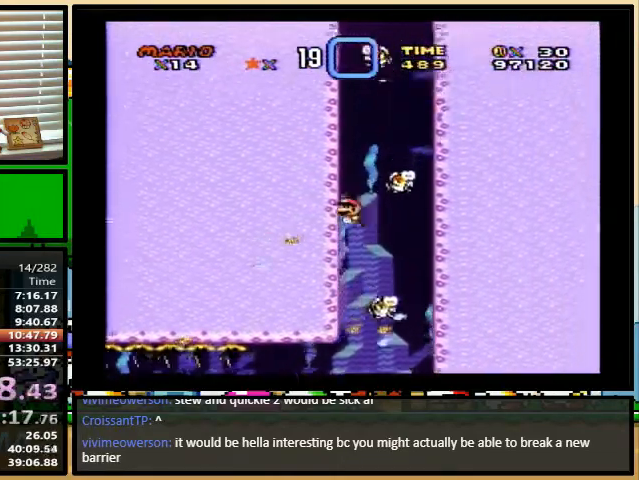
{"buttons": ["B", "Y", "DPAD_DOWN", "DPAD_LEFT"], "events": [[67, "DPAD_UP", "up"], [133, "DPAD_DOWN", "down"], [433, "B", "down"]]}
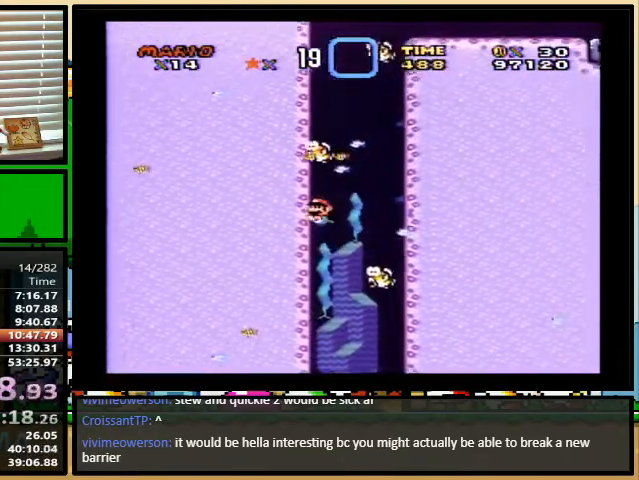
{"buttons": ["Y", "DPAD_UP", "DPAD_LEFT"], "events": [[33, "B", "up"], [33, "DPAD_DOWN", "up"], [200, "DPAD_UP", "down"], [333, "B", "down"], [433, "B", "up"]]}
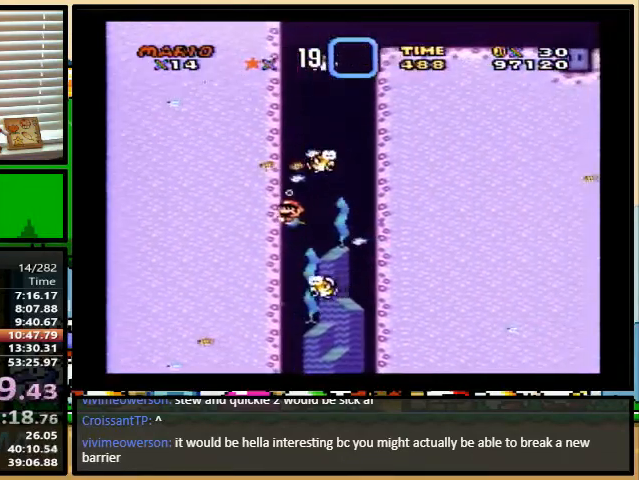
{"buttons": ["Y", "DPAD_DOWN", "DPAD_LEFT"], "events": [[33, "B", "down"], [67, "B", "up"], [133, "B", "down"], [267, "B", "up"], [300, "DPAD_DOWN", "down"], [300, "DPAD_UP", "up"]]}
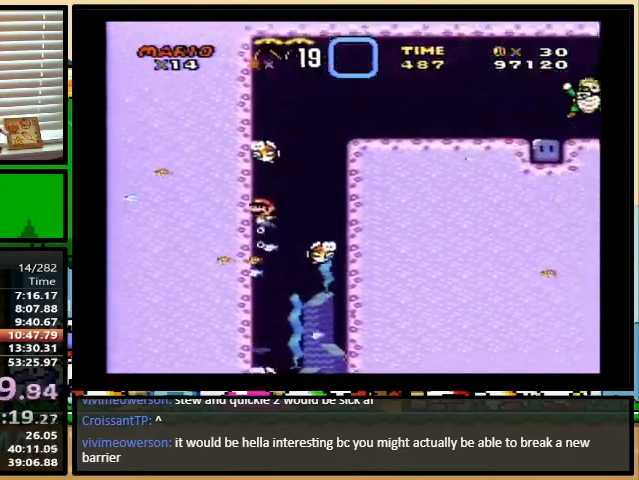
{"buttons": ["Y", "DPAD_UP", "DPAD_LEFT"], "events": [[67, "B", "down"], [167, "B", "up"], [167, "DPAD_DOWN", "up"], [300, "DPAD_UP", "down"], [400, "B", "down"], [500, "B", "up"]]}